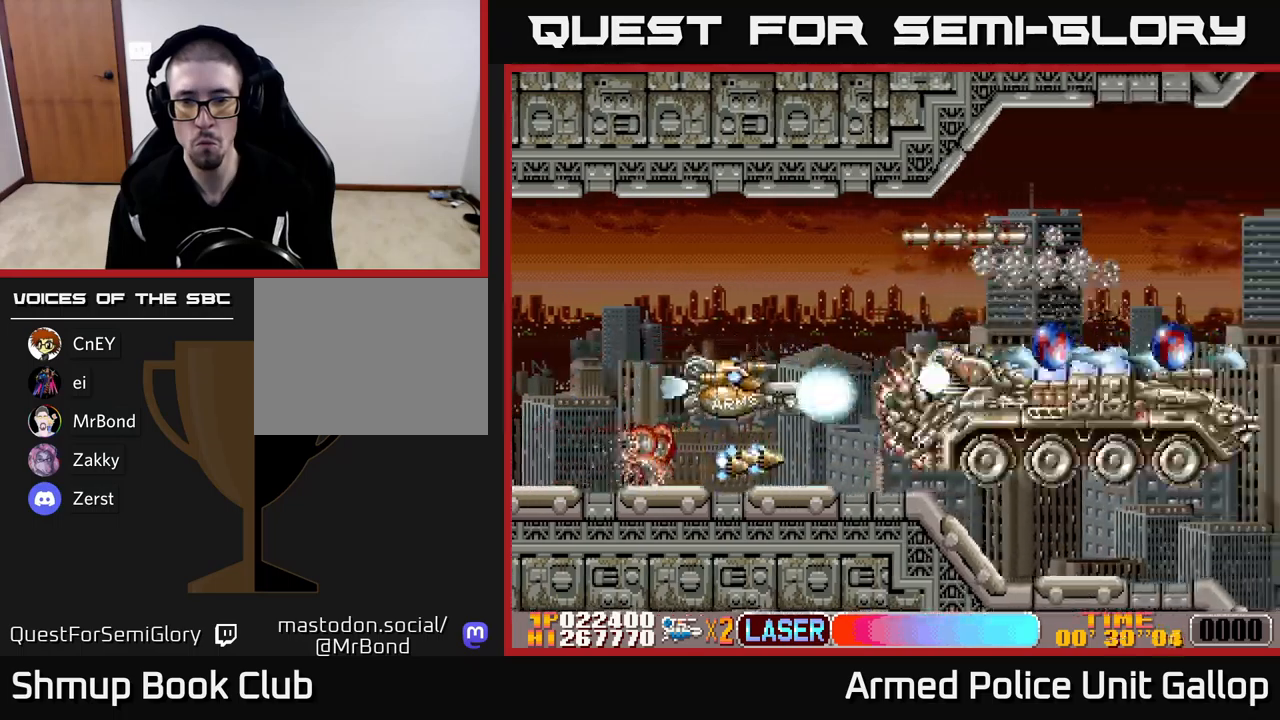
Gameplay with a controller (Xbox layout); each line is a JSON object with the inputs held at the frame after it. "events" lists button and stick changes between this image and that frame as [ms after this image, input, new state], when the widget could be followed in between. Not read: right_stick.
{"buttons": ["A", "DPAD_LEFT"], "left_stick": "center", "events": [[50, "DPAD_DOWN", "up"], [350, "DPAD_LEFT", "down"]]}
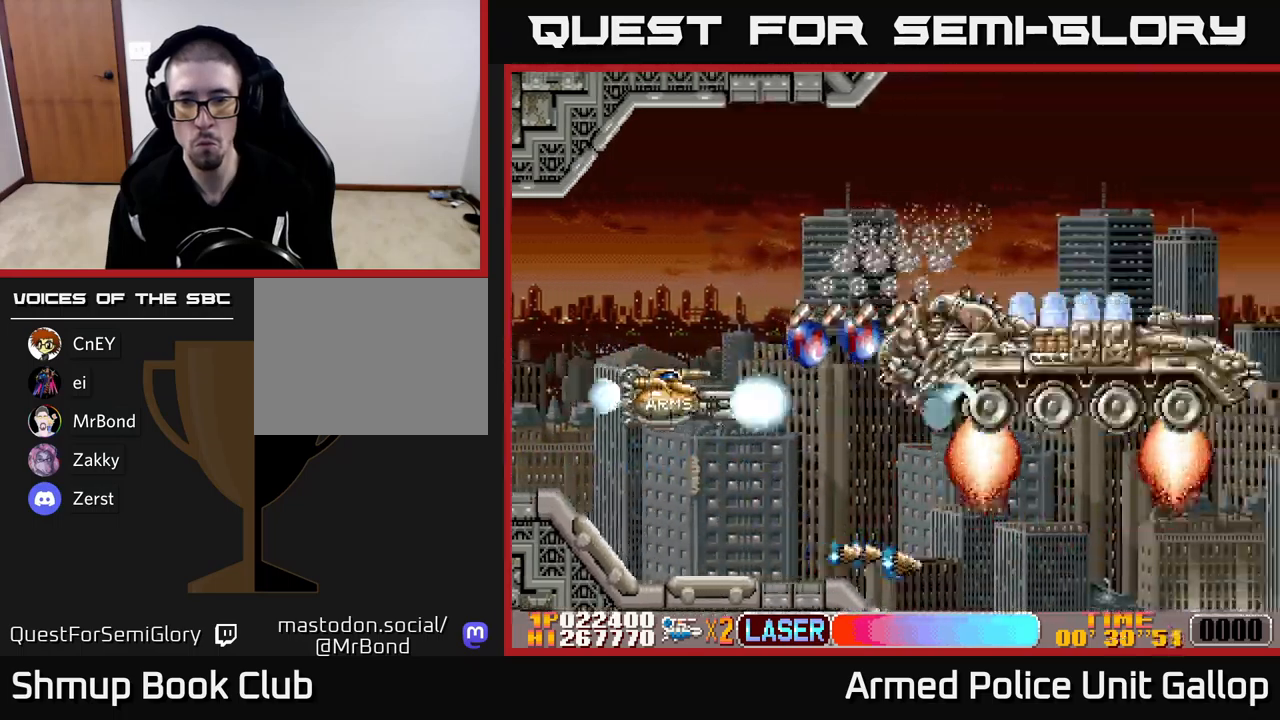
{"buttons": ["A", "DPAD_RIGHT"], "left_stick": "center", "events": [[67, "DPAD_UP", "down"], [133, "DPAD_LEFT", "up"], [217, "B", "down"], [333, "DPAD_RIGHT", "down"], [333, "DPAD_UP", "up"], [383, "DPAD_DOWN", "down"], [433, "B", "up"], [500, "DPAD_DOWN", "up"]]}
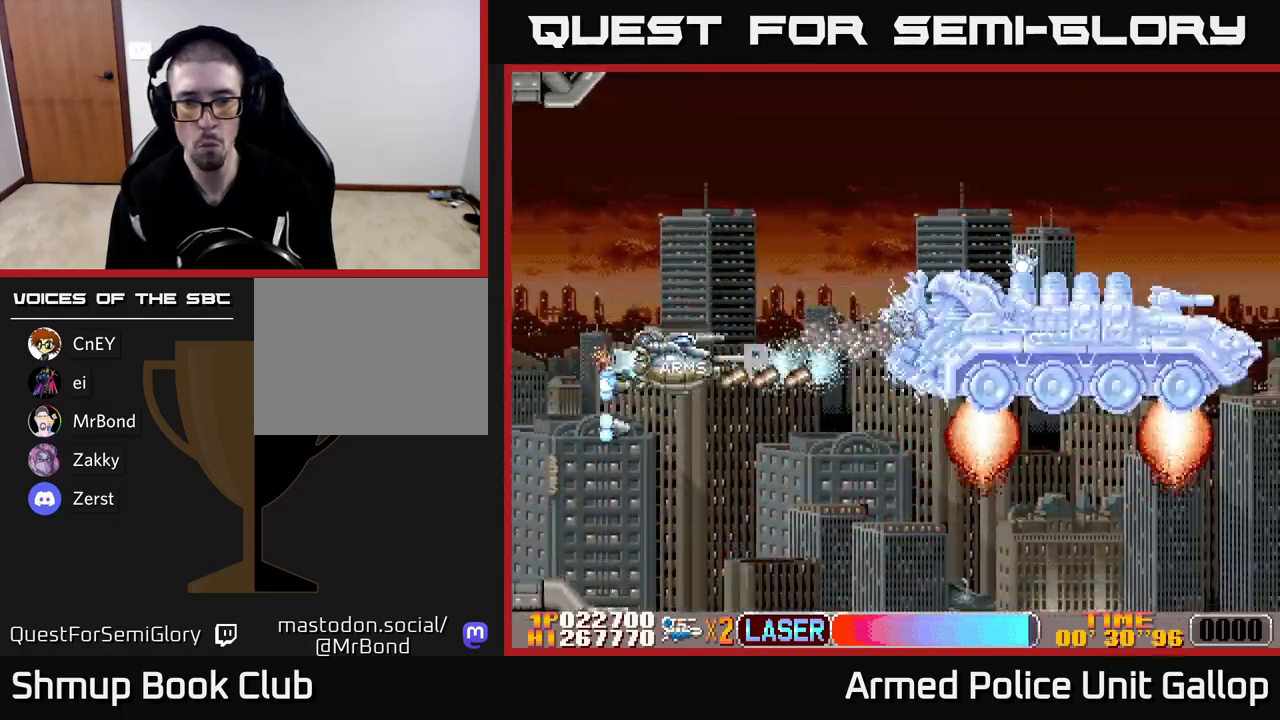
{"buttons": [], "left_stick": "center", "events": [[17, "DPAD_RIGHT", "up"], [33, "DPAD_UP", "down"], [217, "DPAD_RIGHT", "down"], [217, "DPAD_UP", "up"], [317, "DPAD_UP", "down"], [350, "DPAD_RIGHT", "up"], [450, "A", "up"], [450, "DPAD_UP", "up"]]}
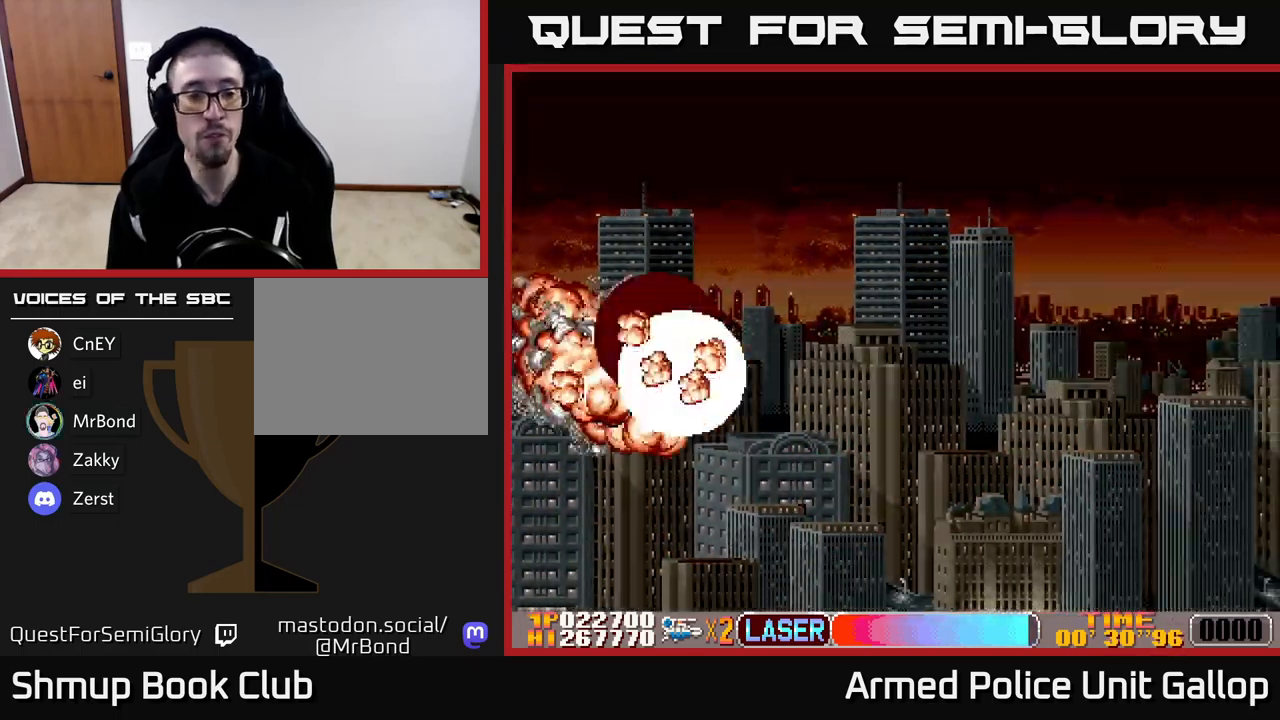
{"buttons": ["A"], "left_stick": "center", "events": [[50, "A", "down"]]}
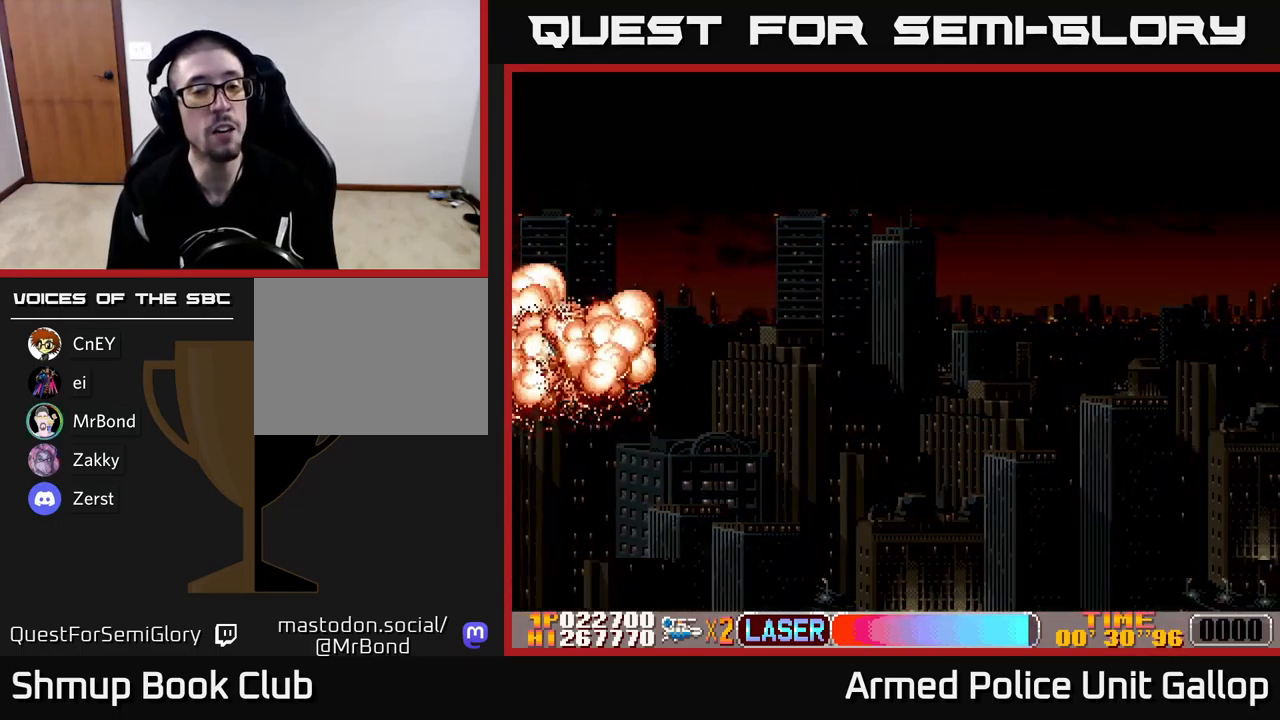
{"buttons": ["A"], "left_stick": "center", "events": []}
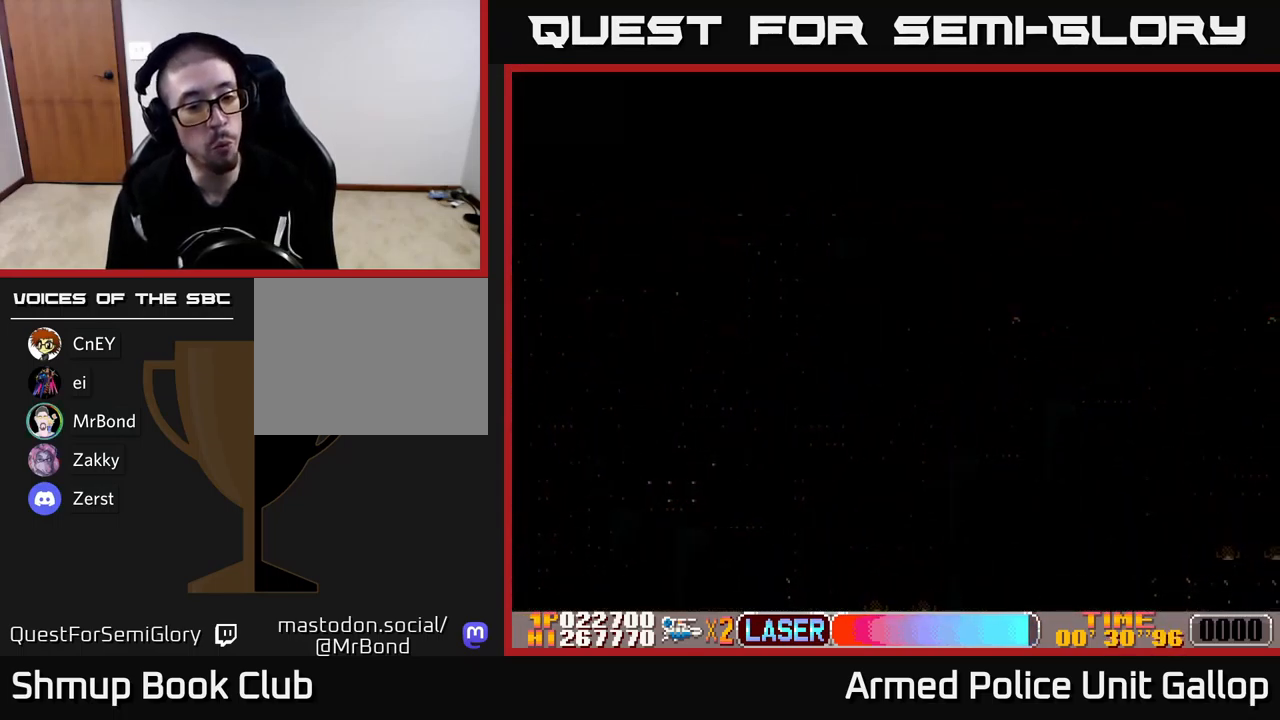
{"buttons": ["A"], "left_stick": "center", "events": []}
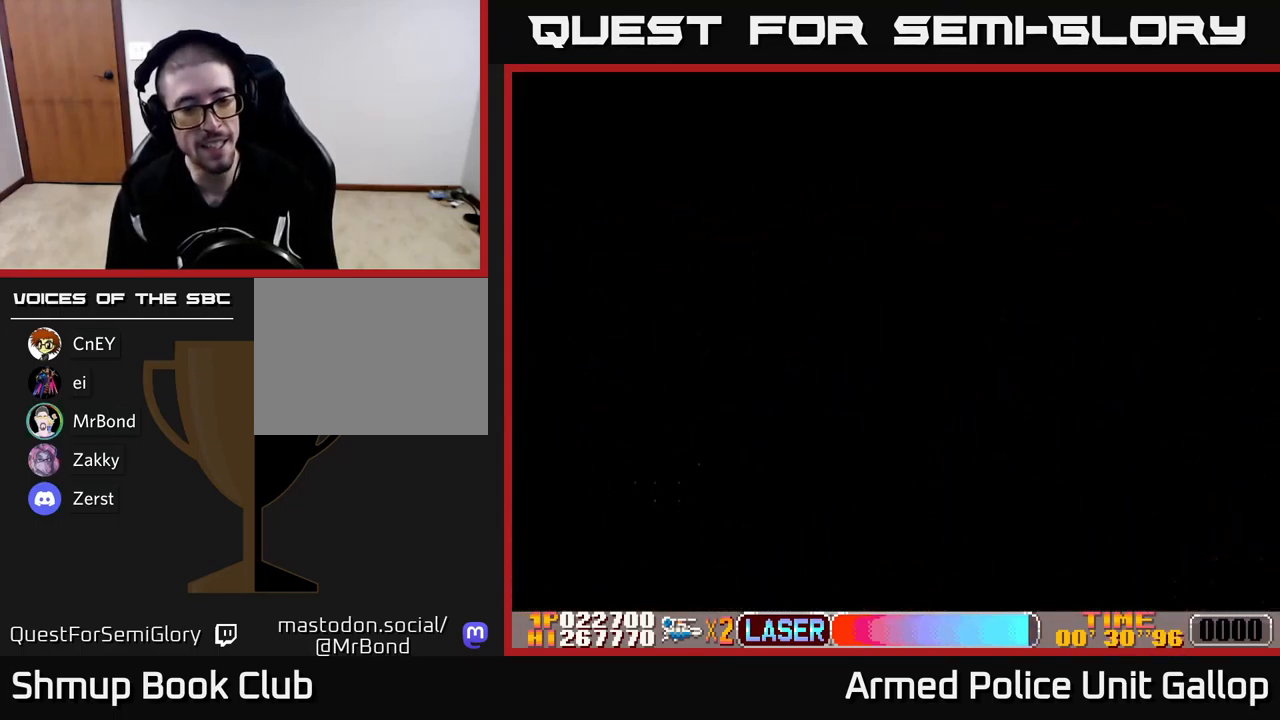
{"buttons": ["A"], "left_stick": "center", "events": []}
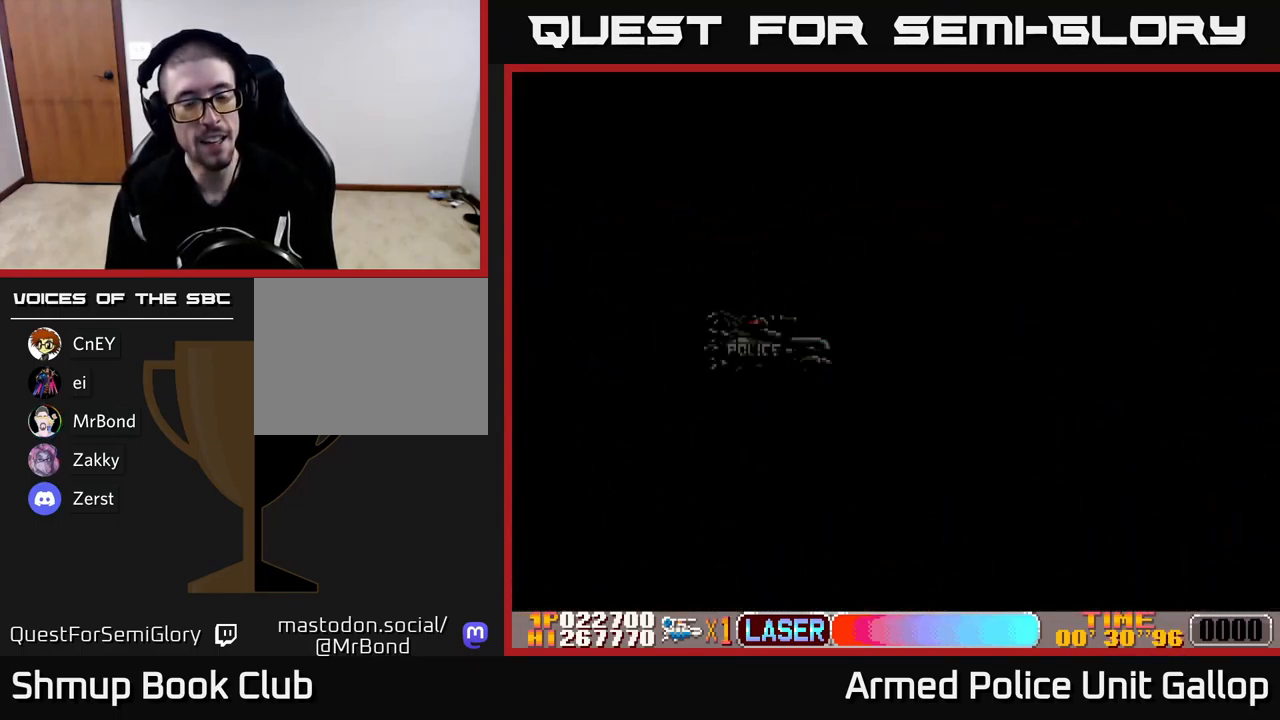
{"buttons": ["DPAD_RIGHT"], "left_stick": "center", "events": [[117, "DPAD_RIGHT", "down"], [333, "A", "up"]]}
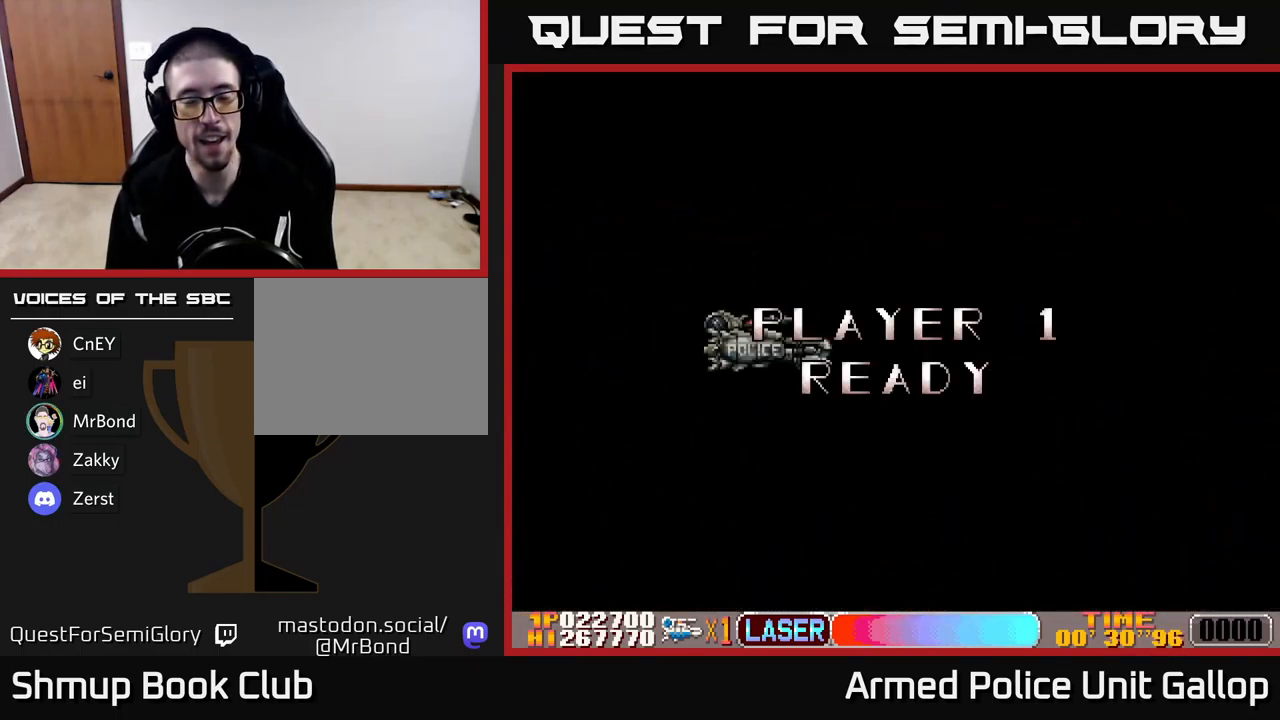
{"buttons": ["A", "DPAD_RIGHT"], "left_stick": "center", "events": [[17, "A", "down"]]}
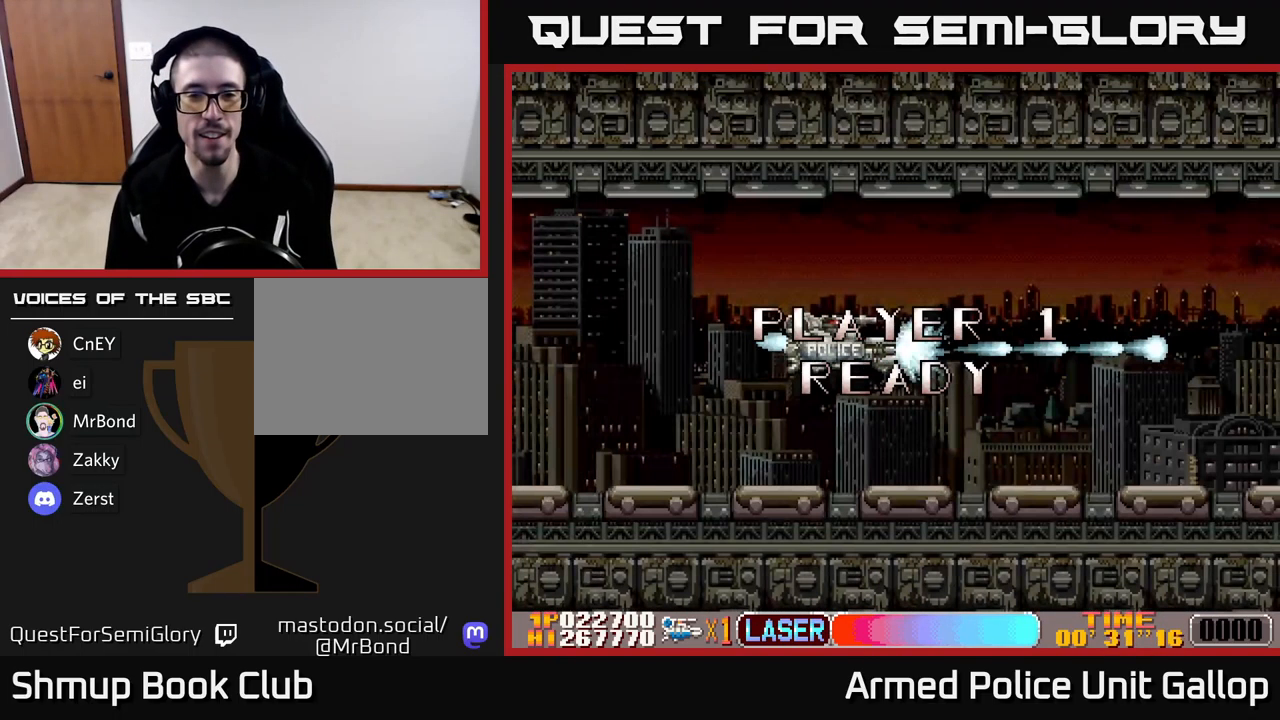
{"buttons": ["A", "DPAD_RIGHT"], "left_stick": "center", "events": []}
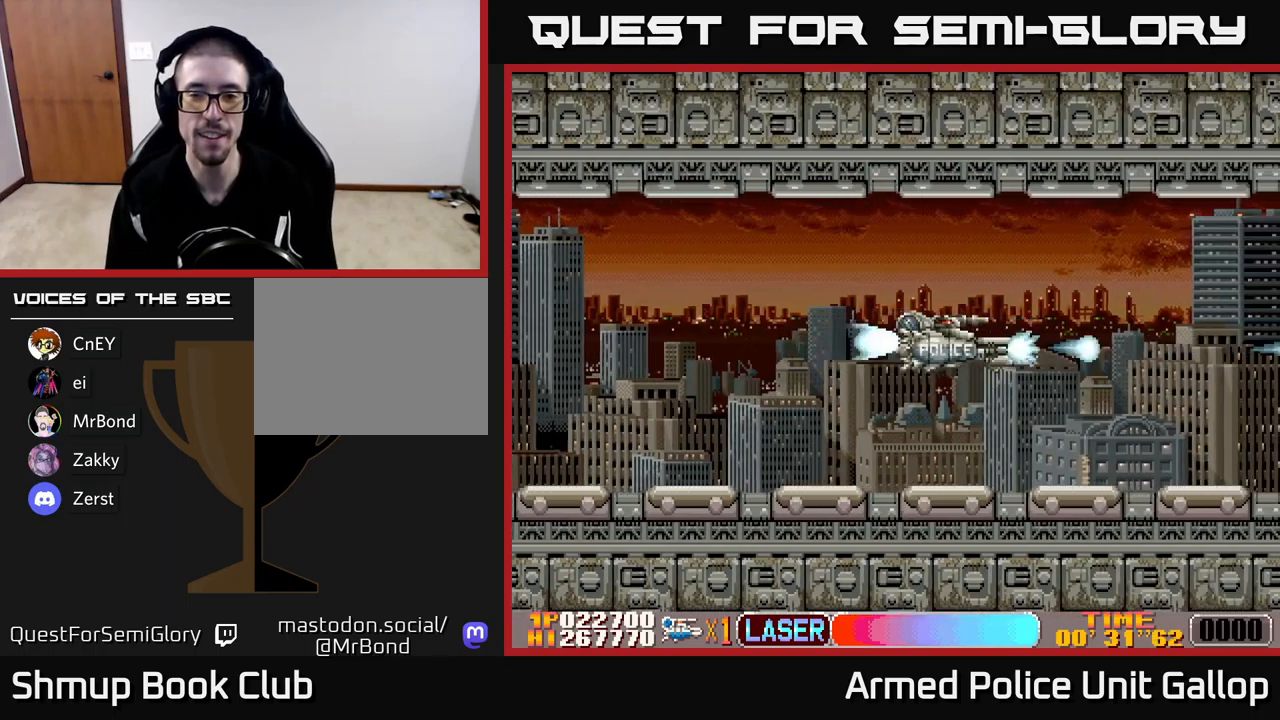
{"buttons": ["A", "DPAD_RIGHT"], "left_stick": "center", "events": []}
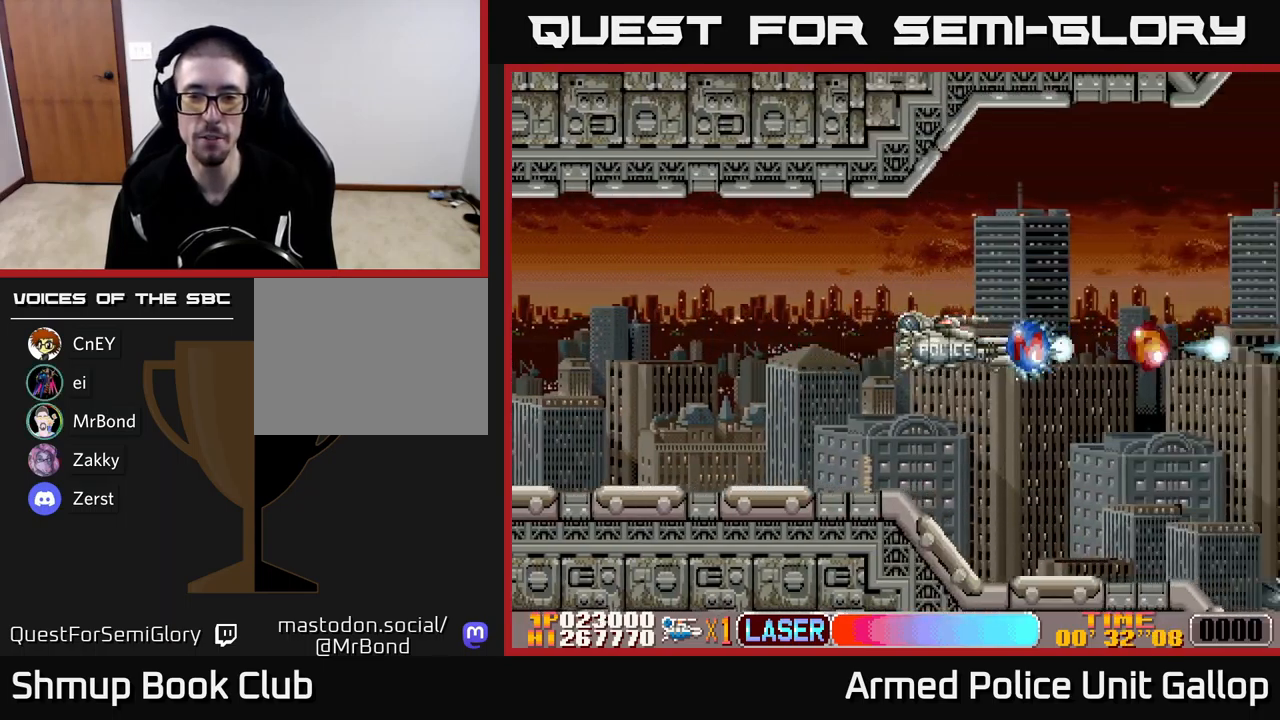
{"buttons": ["A", "DPAD_UP", "DPAD_RIGHT"], "left_stick": "center", "events": [[384, "DPAD_UP", "down"]]}
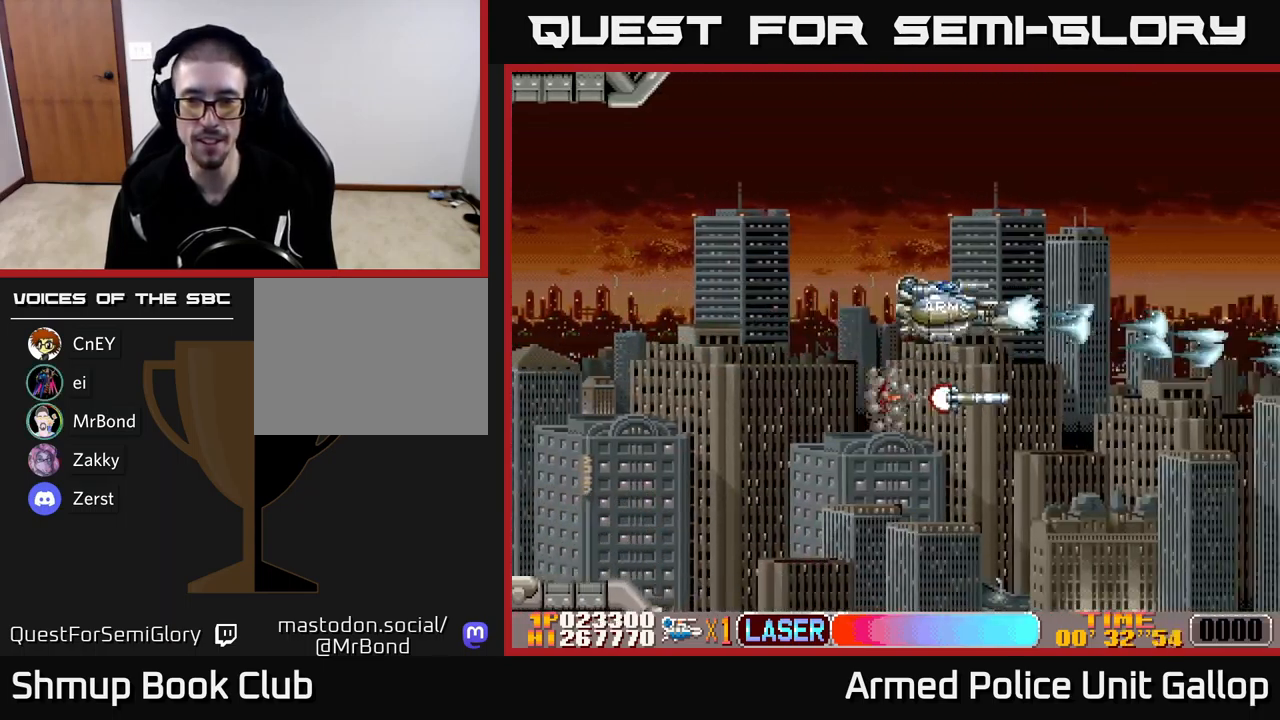
{"buttons": ["A", "DPAD_DOWN"], "left_stick": "center", "events": [[200, "DPAD_UP", "up"], [267, "DPAD_DOWN", "down"], [300, "DPAD_RIGHT", "up"]]}
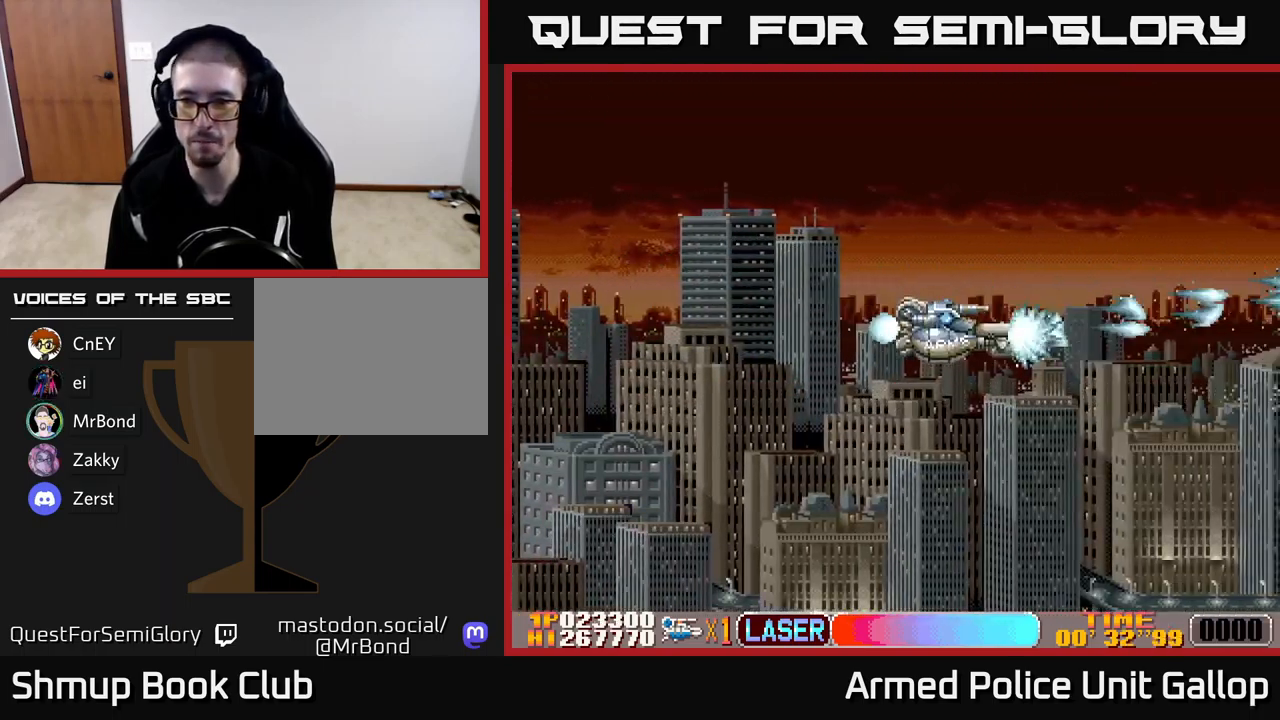
{"buttons": ["A", "DPAD_UP"], "left_stick": "center", "events": [[217, "DPAD_RIGHT", "down"], [234, "DPAD_DOWN", "up"], [317, "DPAD_RIGHT", "up"], [317, "DPAD_UP", "down"]]}
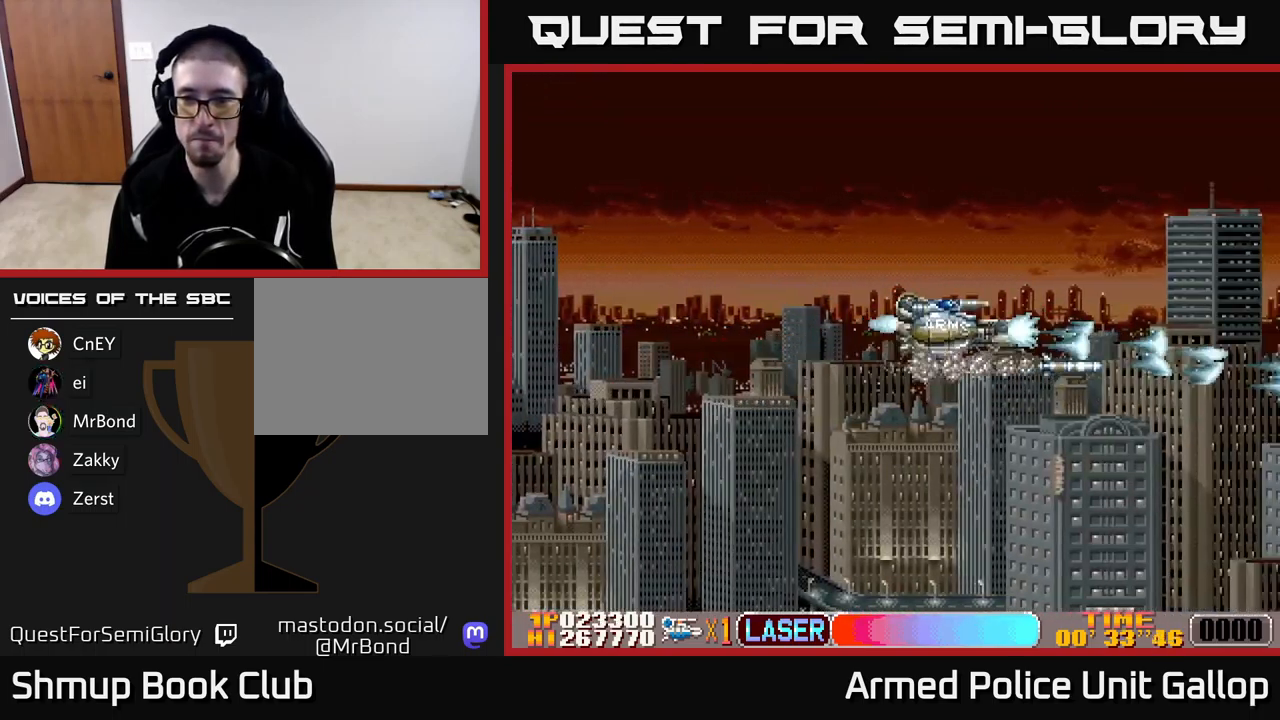
{"buttons": ["A", "DPAD_DOWN"], "left_stick": "center", "events": [[300, "DPAD_UP", "up"], [350, "DPAD_DOWN", "down"]]}
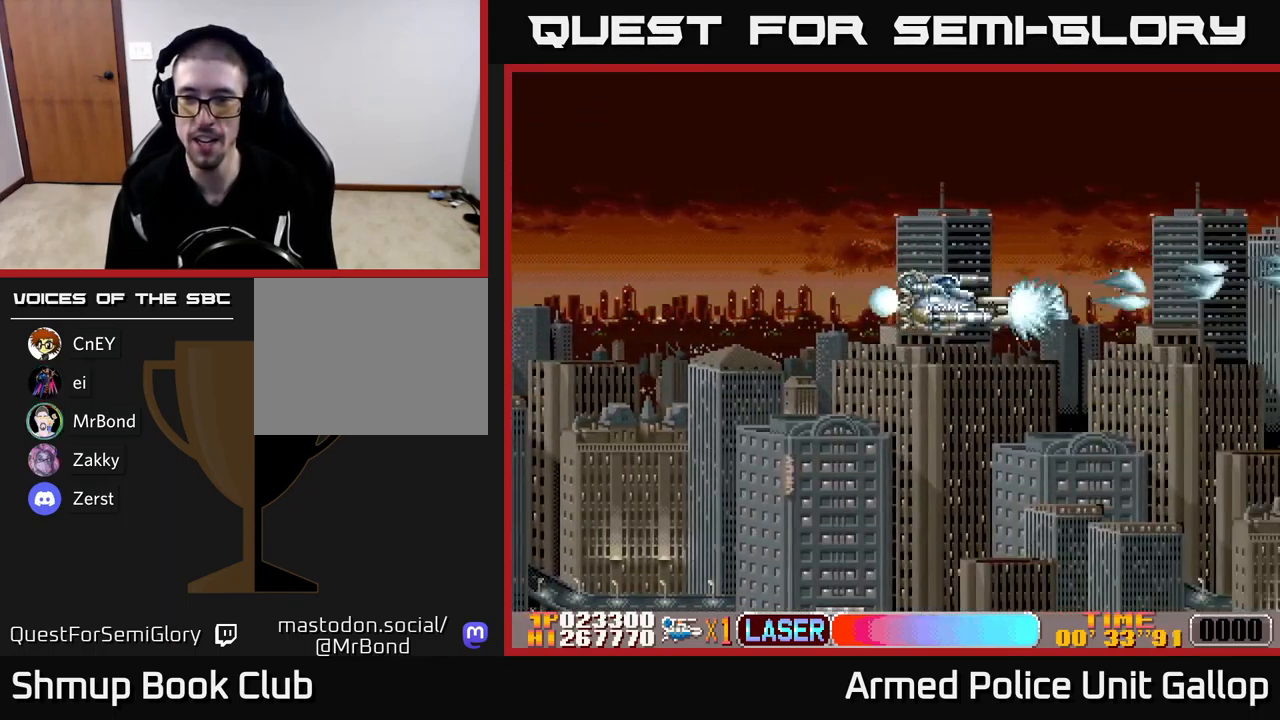
{"buttons": ["A", "DPAD_UP"], "left_stick": "center", "events": [[284, "DPAD_DOWN", "up"], [334, "DPAD_UP", "down"]]}
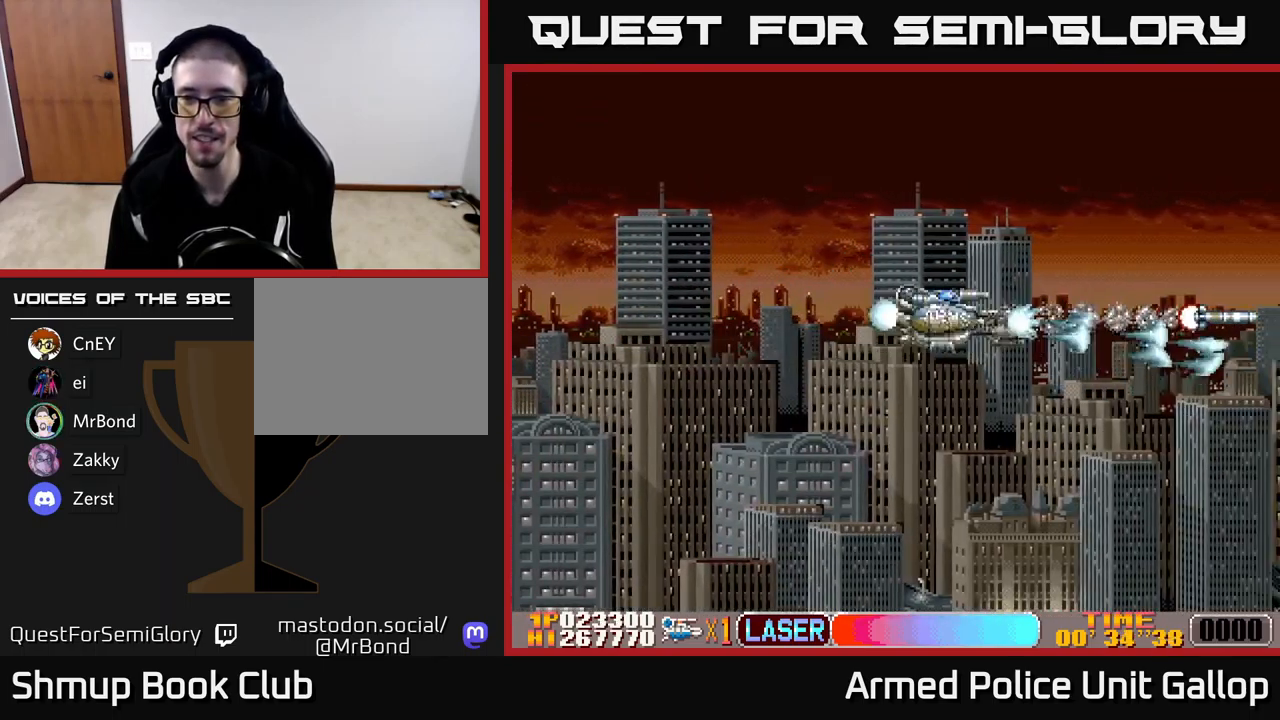
{"buttons": ["A", "DPAD_DOWN"], "left_stick": "center", "events": [[234, "DPAD_RIGHT", "down"], [267, "DPAD_UP", "up"], [350, "DPAD_DOWN", "down"], [400, "DPAD_RIGHT", "up"]]}
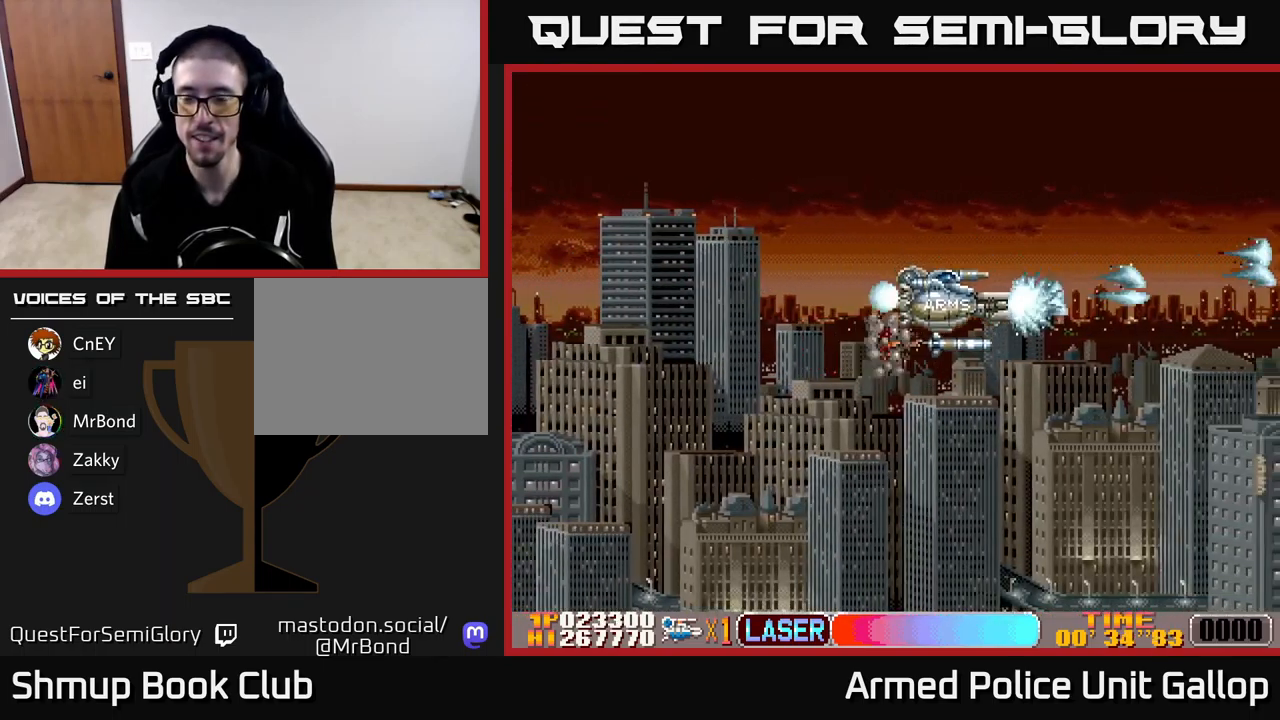
{"buttons": ["A", "DPAD_RIGHT"], "left_stick": "center", "events": [[234, "DPAD_RIGHT", "down"], [484, "DPAD_DOWN", "up"]]}
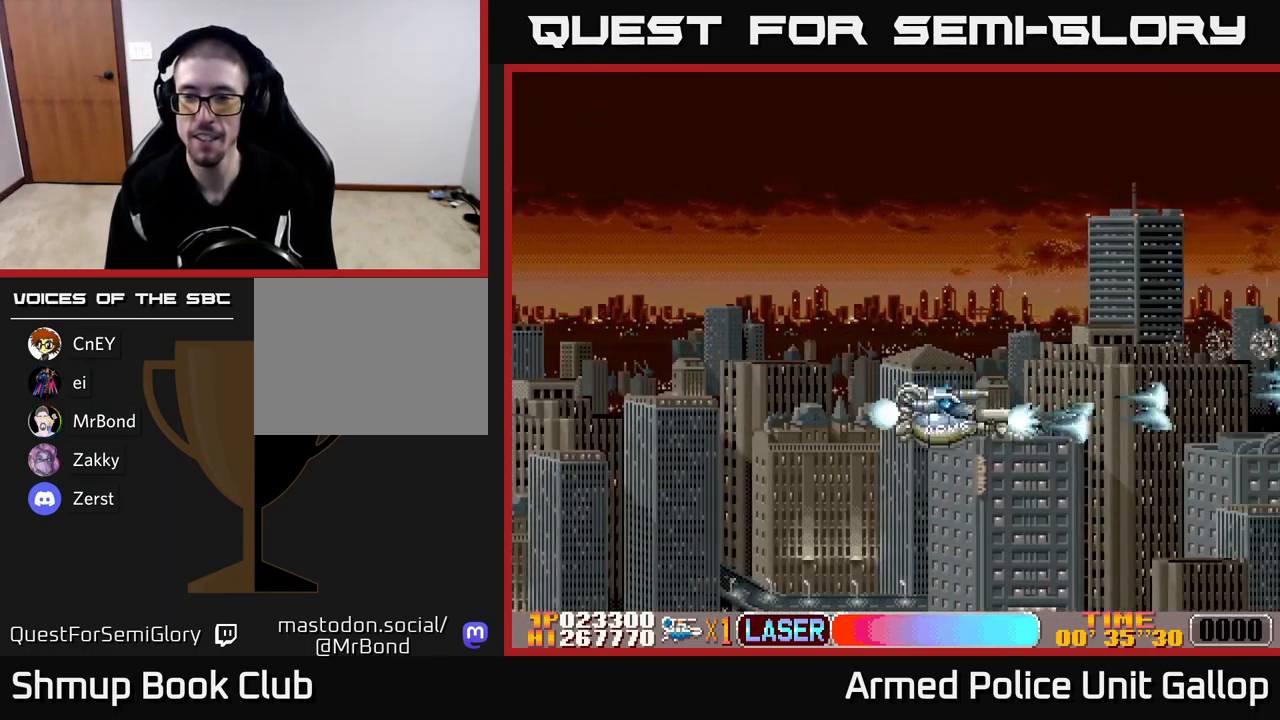
{"buttons": ["A", "DPAD_UP"], "left_stick": "center", "events": [[50, "DPAD_UP", "down"], [84, "DPAD_RIGHT", "up"]]}
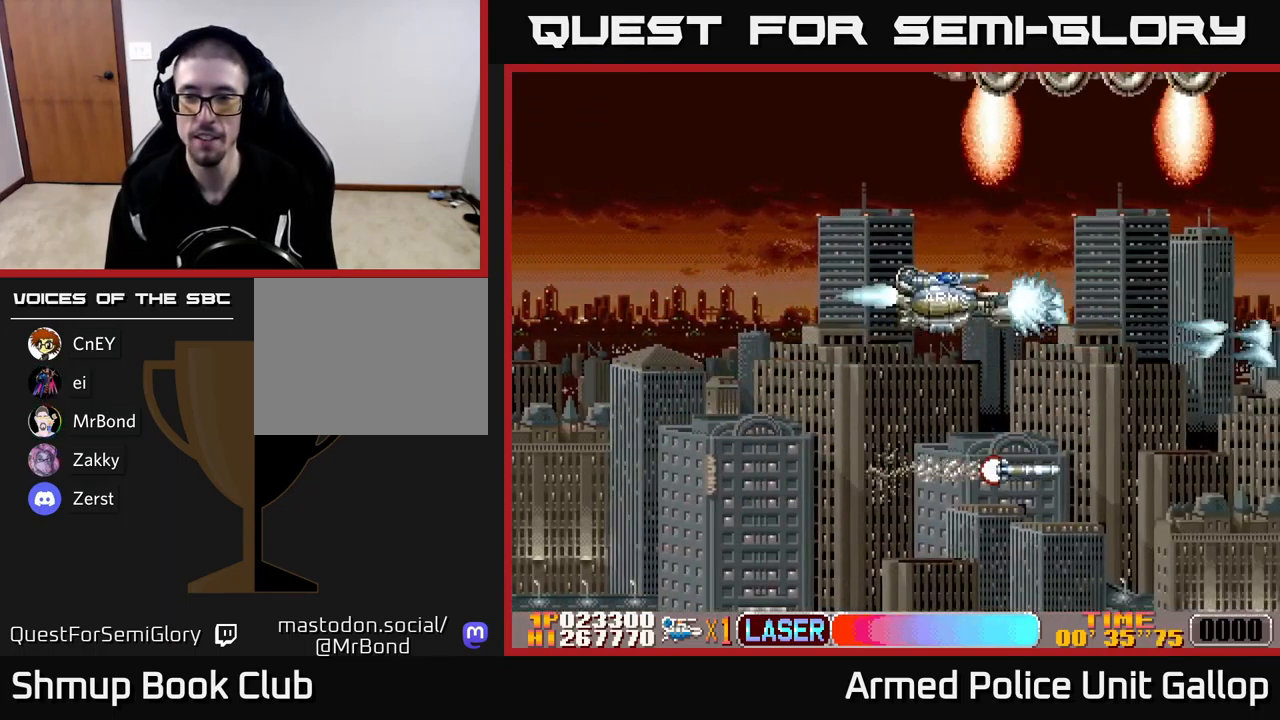
{"buttons": ["A", "DPAD_UP", "DPAD_LEFT"], "left_stick": "center", "events": [[200, "DPAD_LEFT", "down"], [217, "DPAD_UP", "up"], [316, "DPAD_UP", "down"]]}
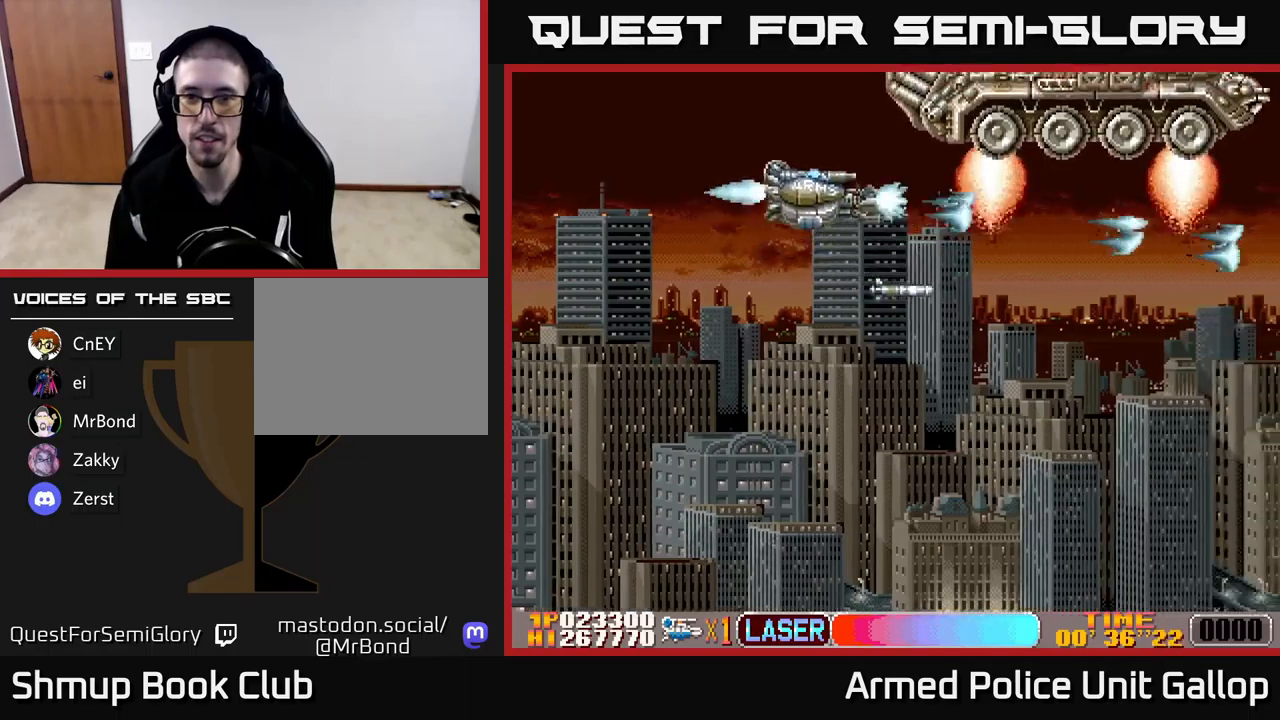
{"buttons": ["A", "DPAD_DOWN"], "left_stick": "center", "events": [[133, "DPAD_LEFT", "up"], [366, "DPAD_UP", "up"], [416, "DPAD_DOWN", "down"]]}
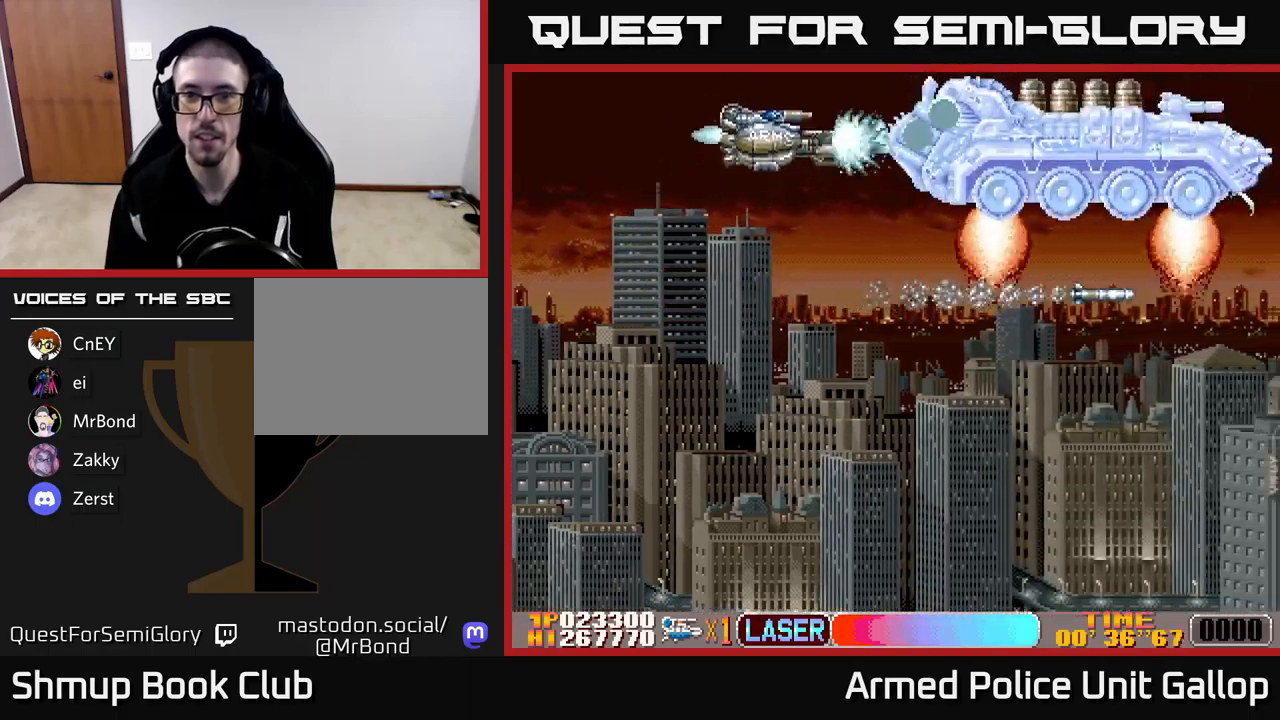
{"buttons": ["A"], "left_stick": "center", "events": [[33, "DPAD_DOWN", "up"], [200, "DPAD_DOWN", "down"], [283, "DPAD_DOWN", "up"], [383, "DPAD_DOWN", "down"], [466, "DPAD_DOWN", "up"]]}
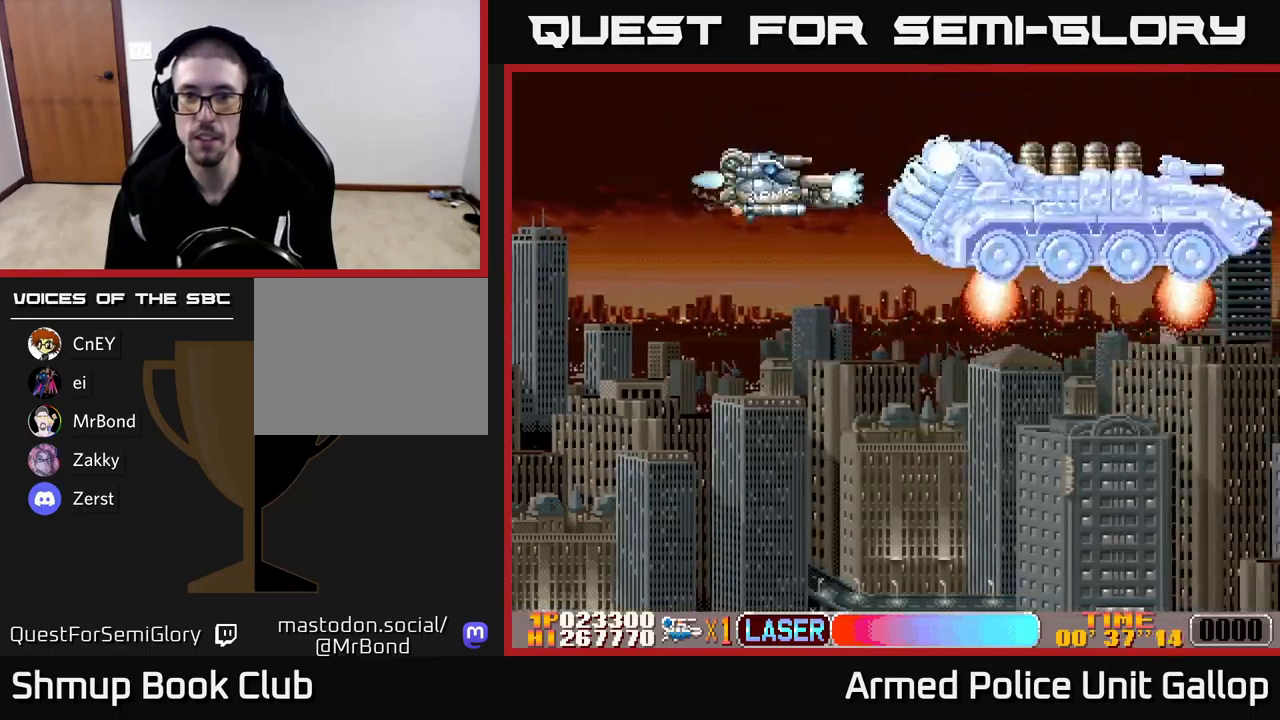
{"buttons": ["A"], "left_stick": "center", "events": [[50, "DPAD_DOWN", "down"], [133, "DPAD_DOWN", "up"], [216, "DPAD_DOWN", "down"], [300, "DPAD_DOWN", "up"], [400, "DPAD_DOWN", "down"], [483, "DPAD_DOWN", "up"]]}
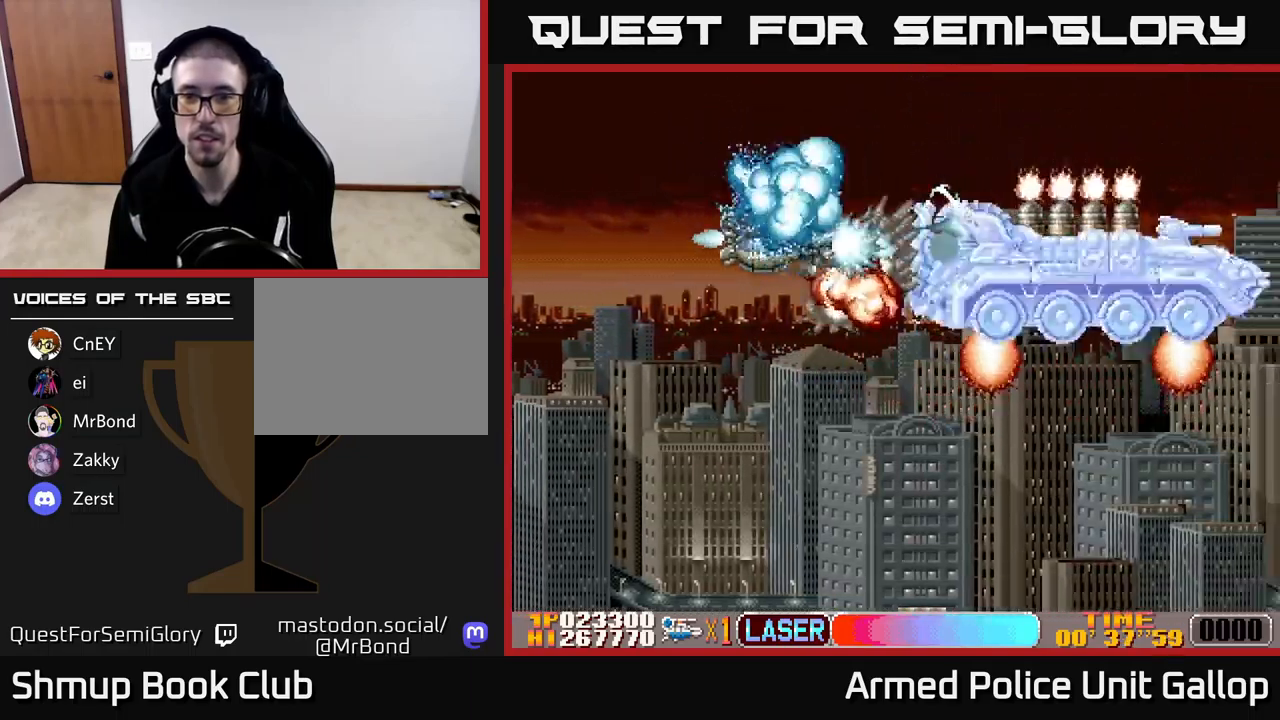
{"buttons": ["A"], "left_stick": "center", "events": [[83, "DPAD_DOWN", "down"], [150, "DPAD_DOWN", "up"], [250, "DPAD_DOWN", "down"], [316, "DPAD_DOWN", "up"], [416, "DPAD_DOWN", "down"], [466, "DPAD_DOWN", "up"]]}
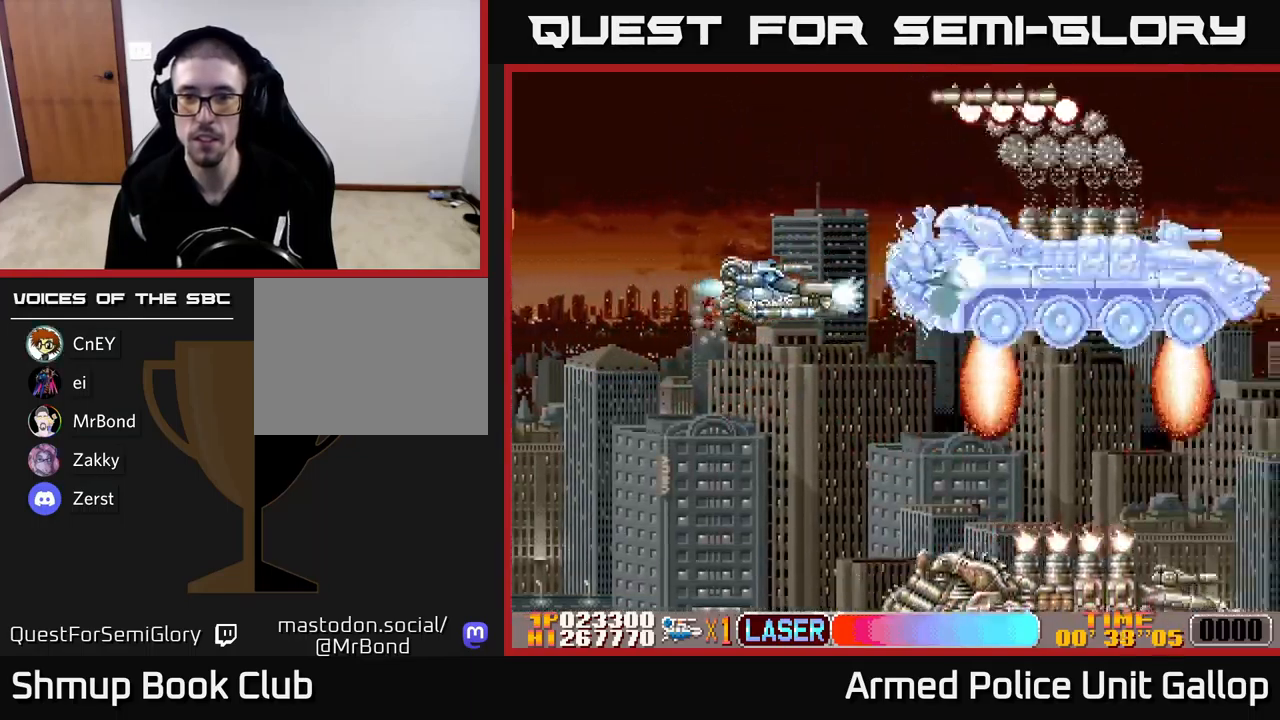
{"buttons": ["B", "DPAD_DOWN"], "left_stick": "center", "events": [[133, "DPAD_UP", "down"], [433, "DPAD_UP", "up"], [450, "DPAD_DOWN", "down"], [466, "B", "down"], [483, "A", "up"]]}
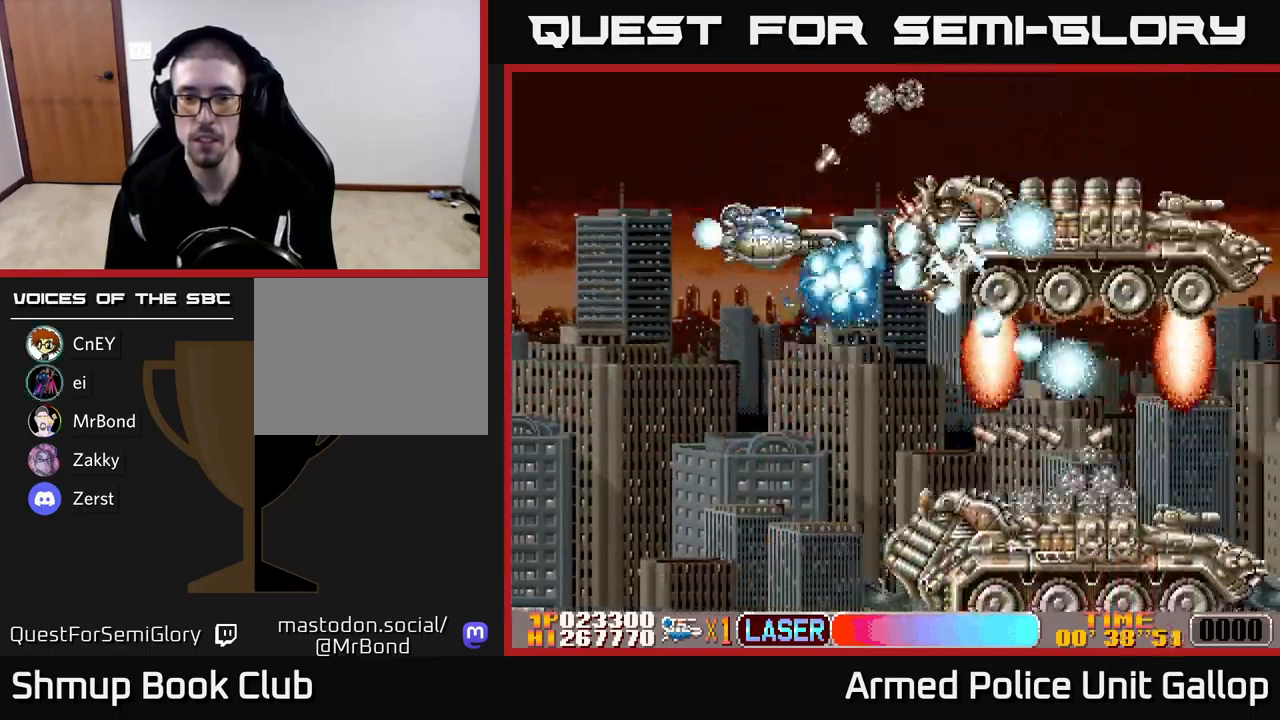
{"buttons": ["B", "DPAD_DOWN", "DPAD_RIGHT"], "left_stick": "center", "events": [[283, "DPAD_LEFT", "down"], [433, "DPAD_LEFT", "up"], [500, "DPAD_RIGHT", "down"]]}
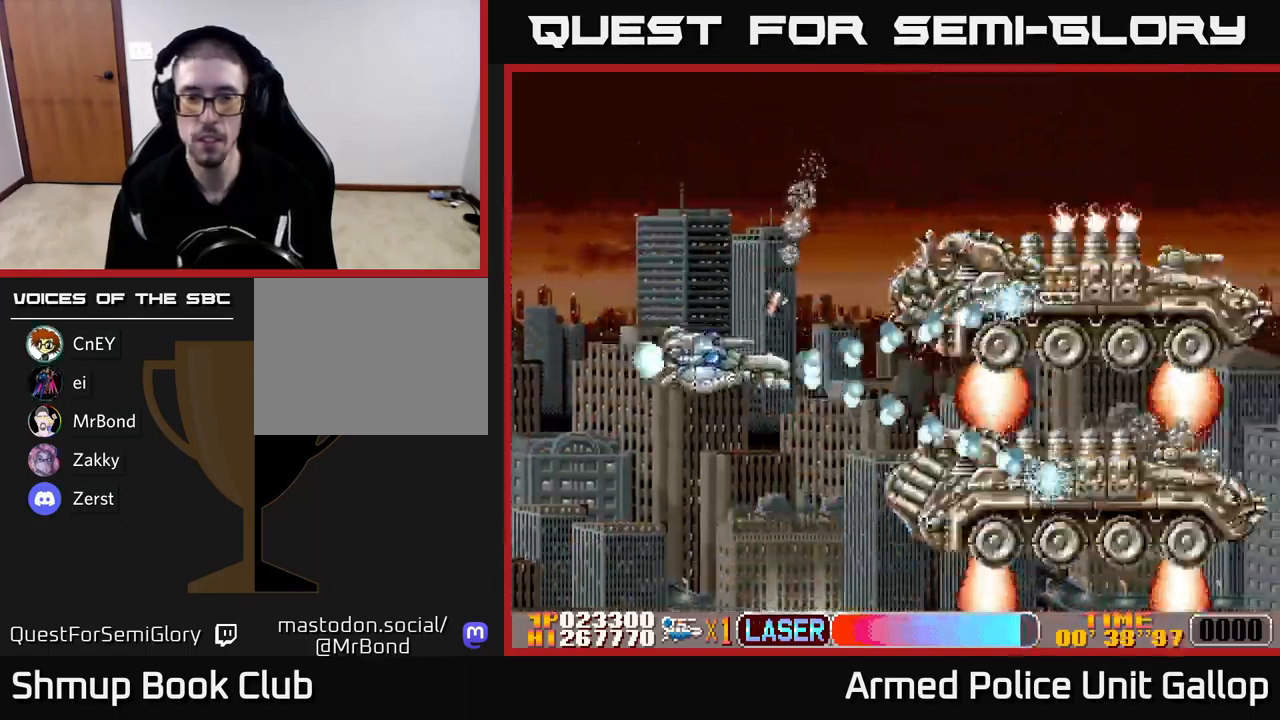
{"buttons": ["A", "B", "DPAD_DOWN", "DPAD_RIGHT"], "left_stick": "center", "events": [[133, "DPAD_RIGHT", "up"], [250, "DPAD_LEFT", "down"], [383, "DPAD_LEFT", "up"], [433, "DPAD_RIGHT", "down"], [500, "A", "down"]]}
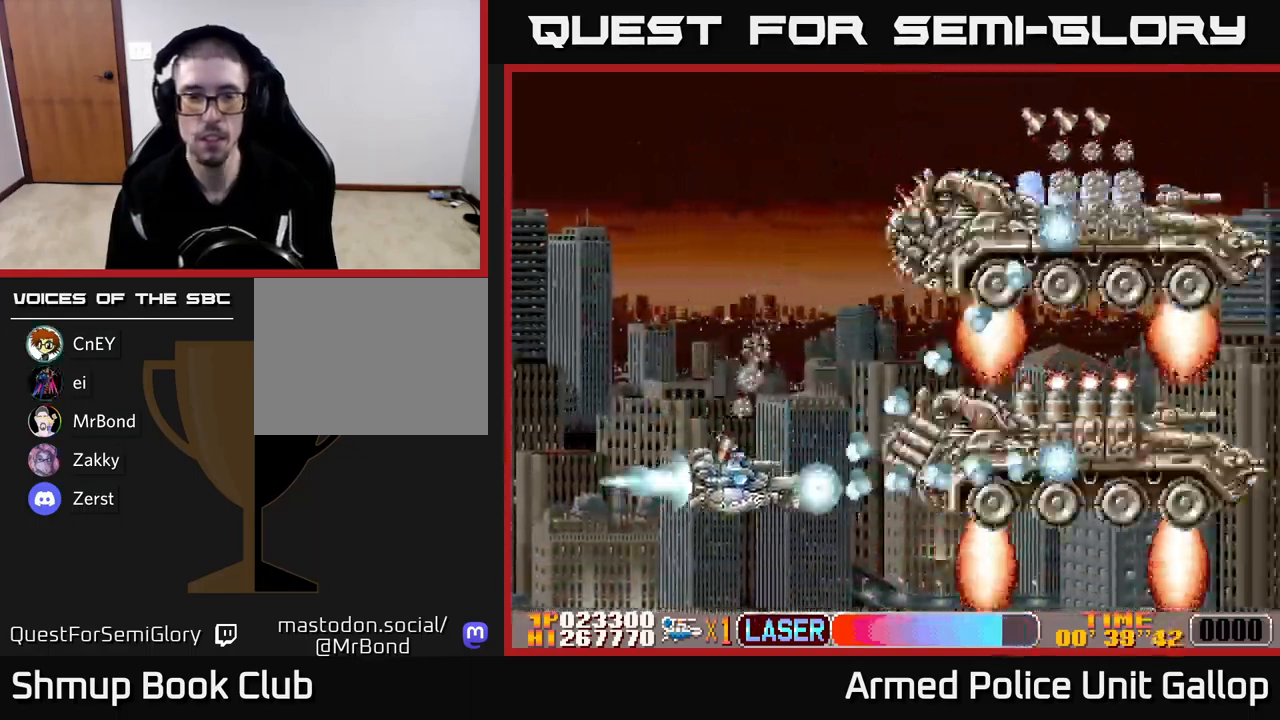
{"buttons": ["A", "DPAD_DOWN", "DPAD_RIGHT"], "left_stick": "center", "events": [[83, "DPAD_DOWN", "up"], [150, "DPAD_UP", "down"], [183, "DPAD_RIGHT", "up"], [200, "B", "up"], [300, "DPAD_LEFT", "down"], [416, "DPAD_UP", "up"], [433, "DPAD_DOWN", "down"], [450, "DPAD_LEFT", "up"], [483, "DPAD_RIGHT", "down"]]}
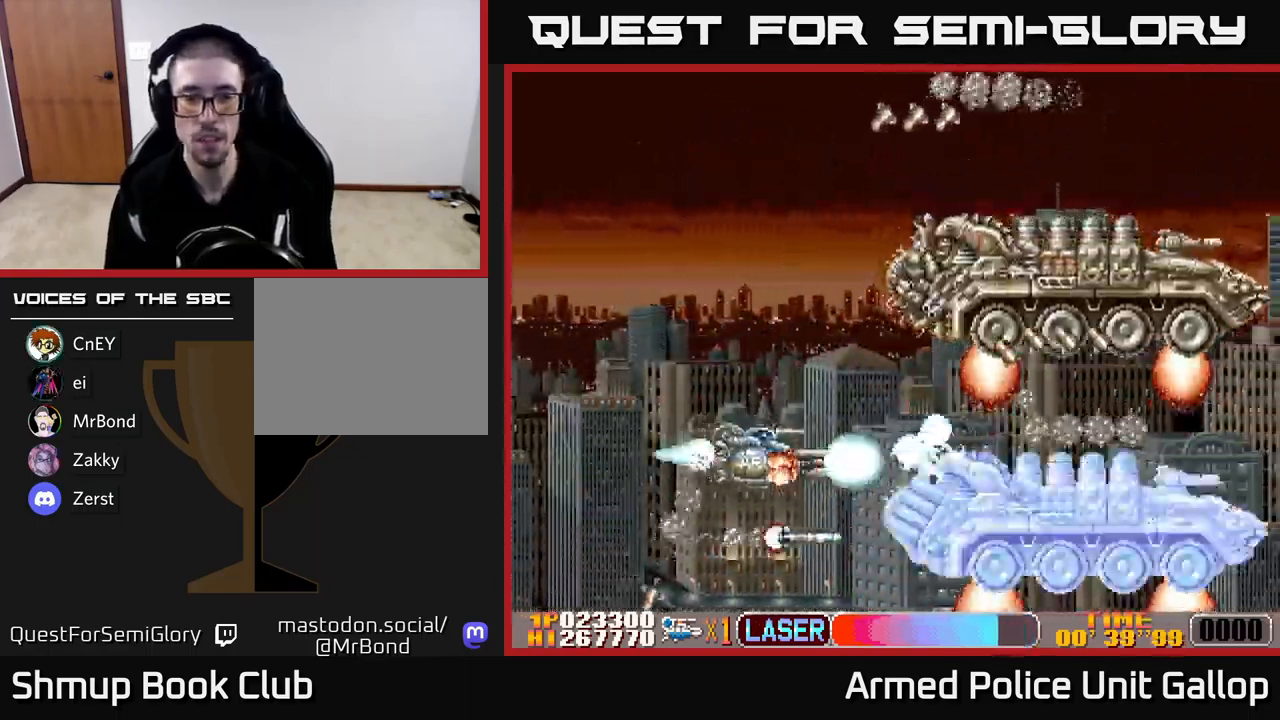
{"buttons": ["A", "DPAD_UP", "DPAD_LEFT"], "left_stick": "center", "events": [[133, "DPAD_RIGHT", "up"], [250, "DPAD_DOWN", "up"], [250, "DPAD_LEFT", "down"], [283, "DPAD_UP", "down"], [350, "DPAD_LEFT", "up"], [500, "DPAD_LEFT", "down"]]}